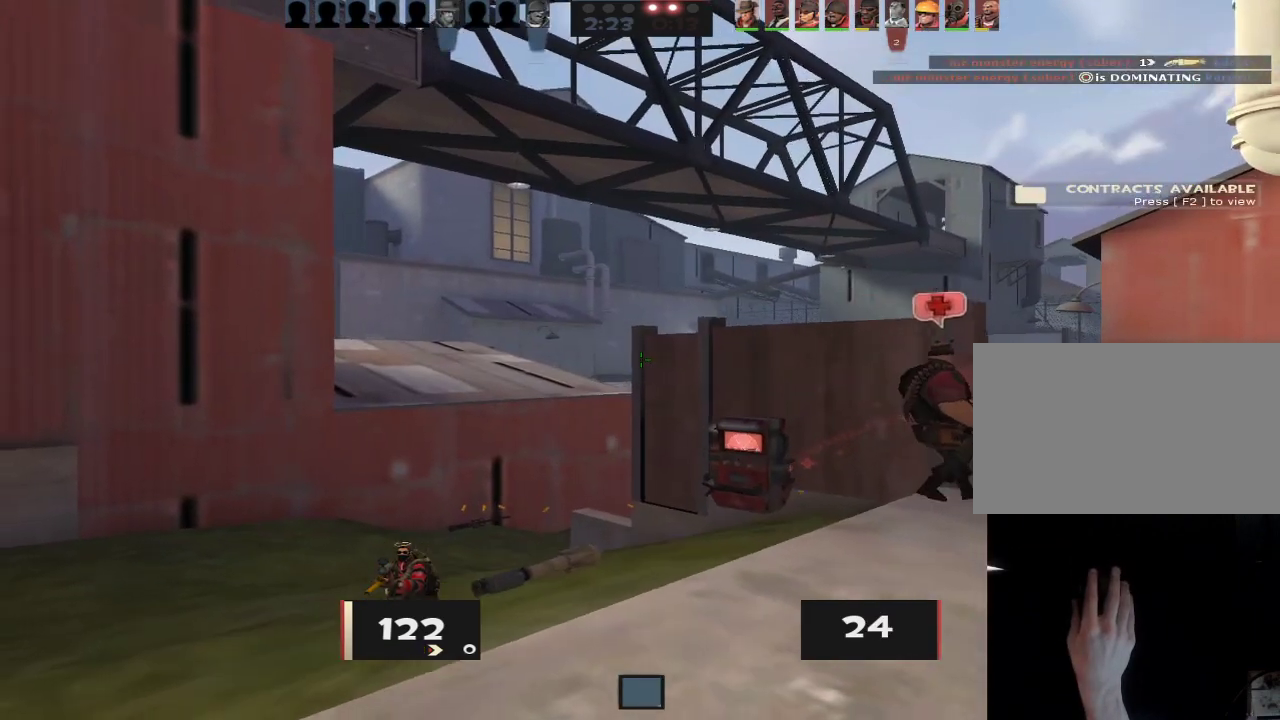
Gameplay with keyboard and mouse; each line is a JSON object with the keys and mouse buttons held at the frame after it. "events" lists presses ("down") and releases ("up") of "1", "2", "3", "4", "5", "a", "alt", "c", "caps_lock", "ctrl", "d", "e", "f", "g", "q", "r", "s", "shift", "space", "t", "tab", "v", "w", "x", "z", "mouse_left", "mouse_wheel" and "mouse_right" between this image and that frame as [ms after this image, input, new state], when the widget could be followed in between. "mouse_left", "mouse_wheel", "mouse_right" = the "left", "wheel", "right" buttons of the "mouse" list. No other keys are recorded. "wheel" means that the mouse wheel is clicked or scrolled. Not read: mouse_move.
{"keys": ["a"], "mouse": [], "events": [[67, "a", "down"], [100, "d", "up"], [150, "w", "up"], [200, "w", "down"], [483, "w", "up"]]}
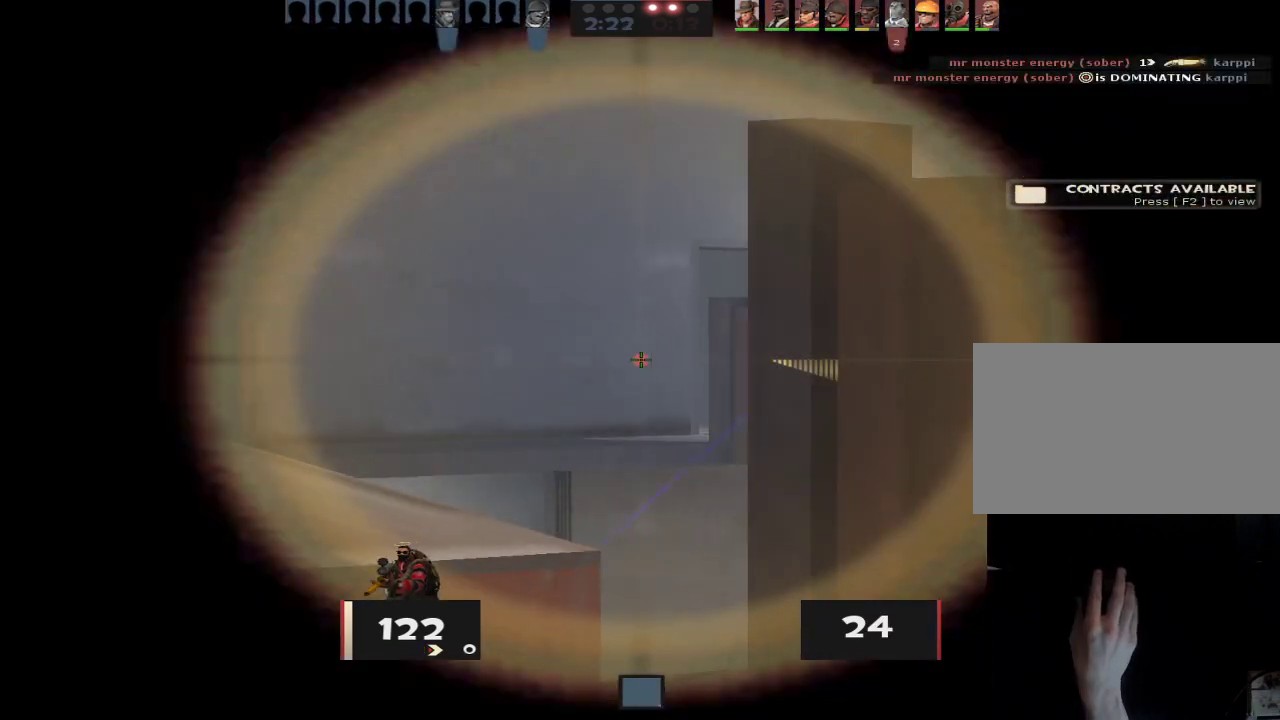
{"keys": ["a"], "mouse": [], "events": [[83, "w", "down"], [167, "d", "down"], [217, "a", "up"], [317, "a", "down"], [317, "d", "up"], [317, "w", "up"]]}
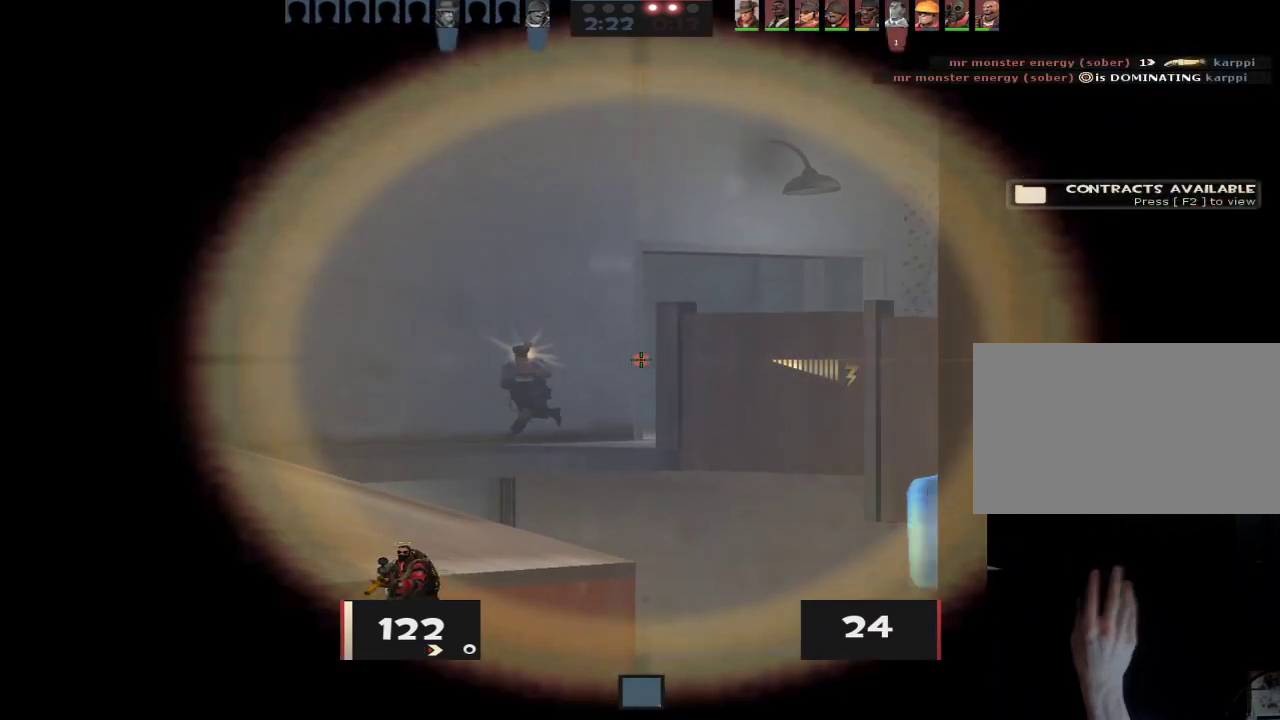
{"keys": ["a"], "mouse": [], "events": [[50, "d", "down"], [83, "a", "up"], [183, "d", "up"], [233, "a", "down"], [283, "a", "up"], [317, "d", "down"], [367, "a", "down"], [367, "d", "up"]]}
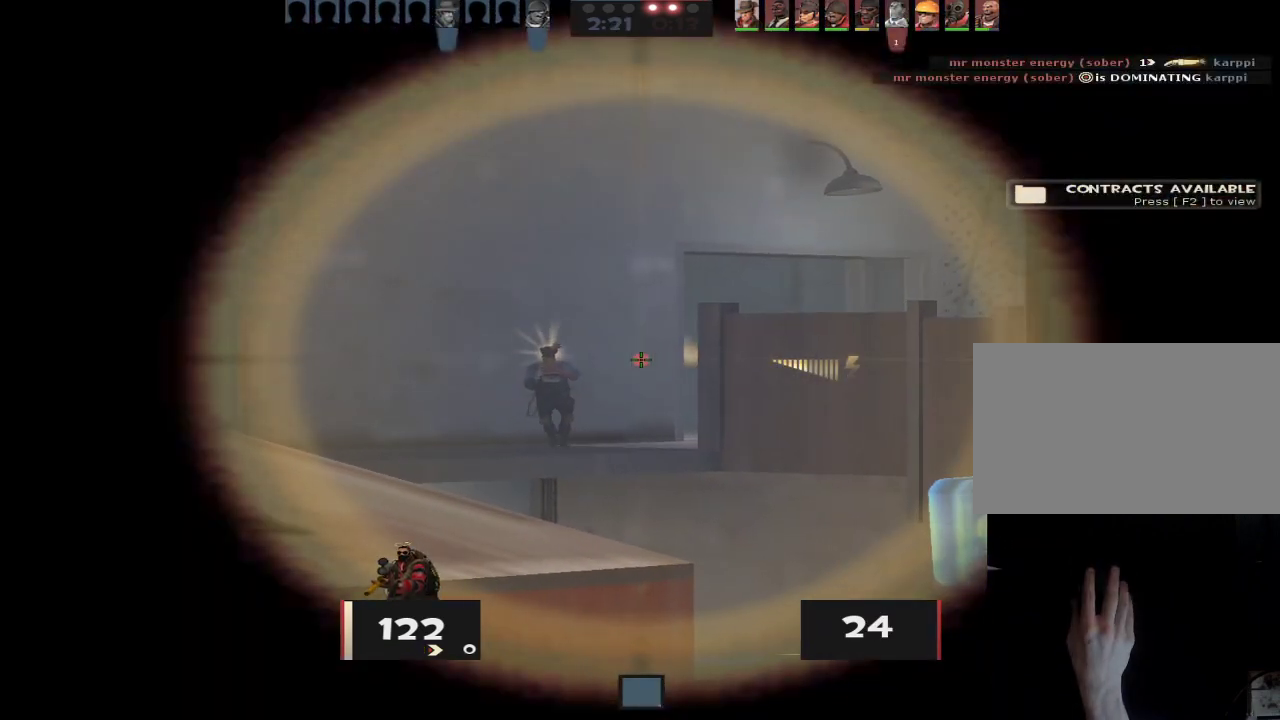
{"keys": ["d"], "mouse": [], "events": [[200, "a", "up"], [200, "d", "down"], [300, "a", "down"], [300, "d", "up"], [300, "mouse_left", "down"], [350, "d", "down"], [383, "a", "up"], [383, "mouse_left", "up"]]}
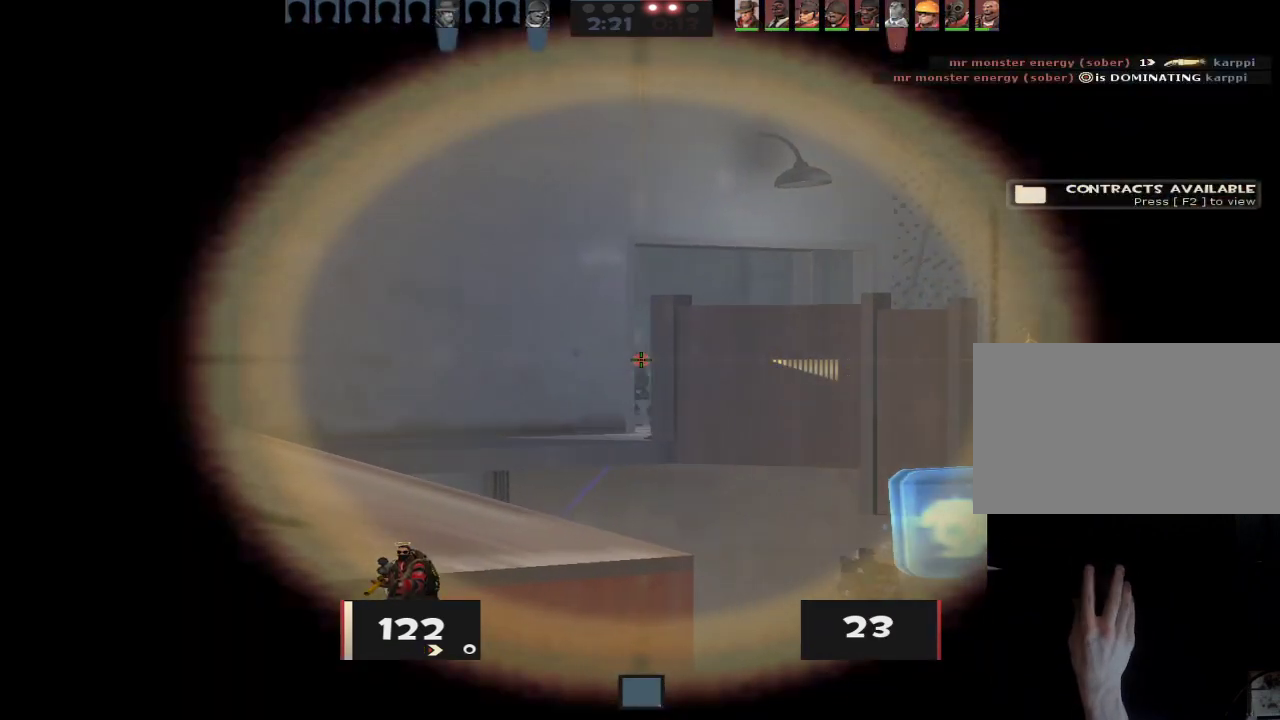
{"keys": ["a"], "mouse": [], "events": [[117, "w", "down"], [217, "ctrl", "down"], [267, "w", "up"], [350, "a", "down"], [400, "ctrl", "up"], [400, "d", "up"]]}
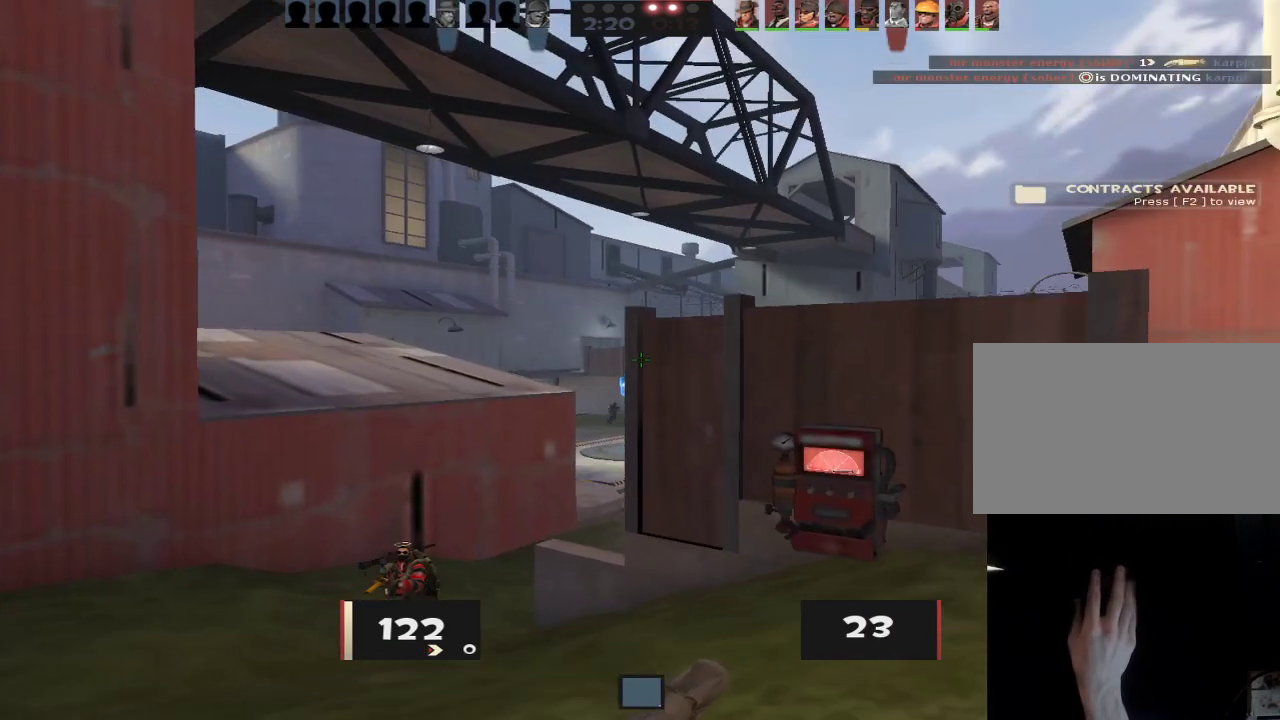
{"keys": ["d"], "mouse": [], "events": [[100, "w", "down"], [183, "a", "up"], [233, "d", "down"], [333, "a", "down"], [333, "d", "up"], [417, "d", "down"], [467, "a", "up"], [467, "w", "up"]]}
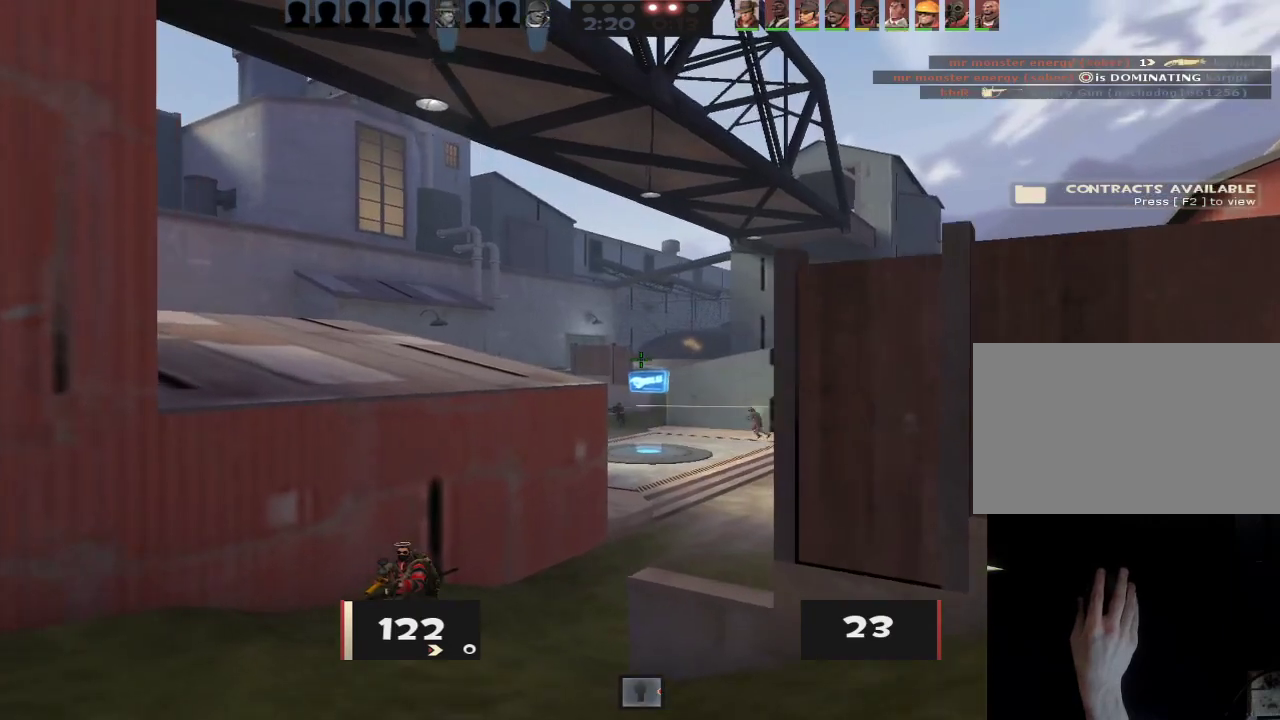
{"keys": ["a"], "mouse": [], "events": [[67, "w", "down"], [200, "a", "down"], [200, "d", "up"], [200, "w", "up"], [350, "d", "down"], [383, "a", "up"], [483, "a", "down"], [483, "d", "up"]]}
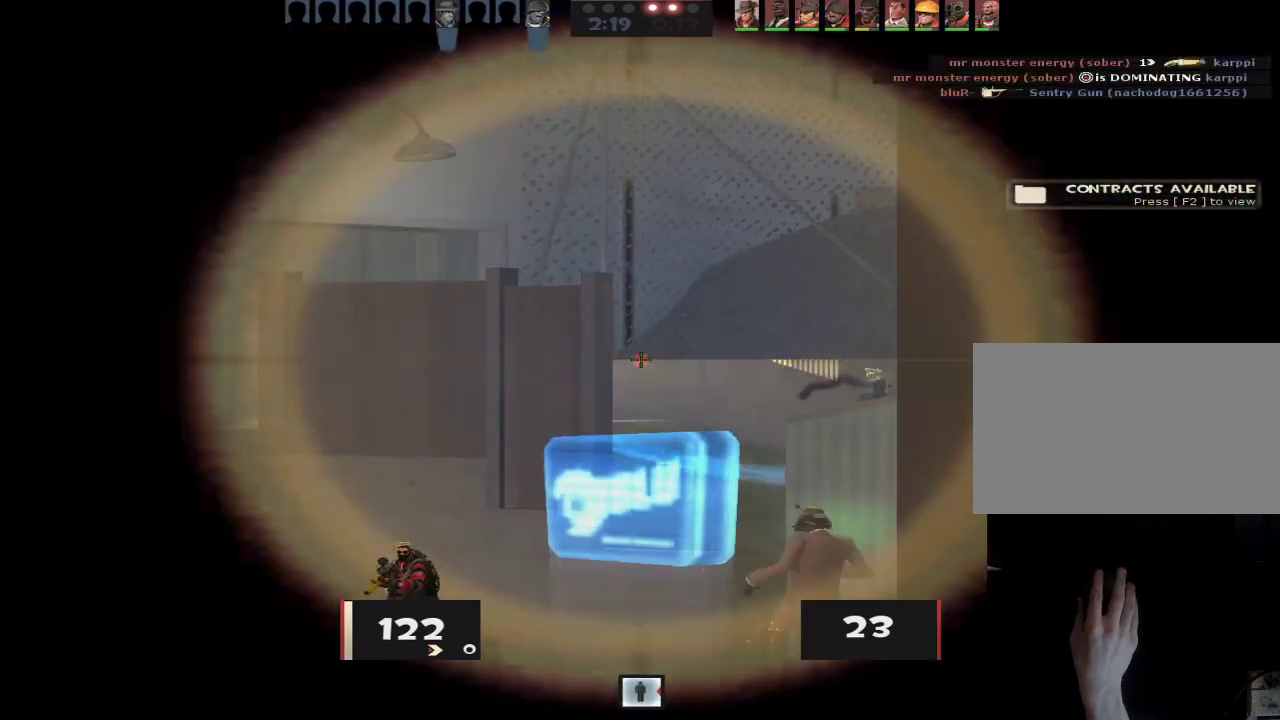
{"keys": ["d"], "mouse": [], "events": [[217, "a", "up"], [217, "d", "down"]]}
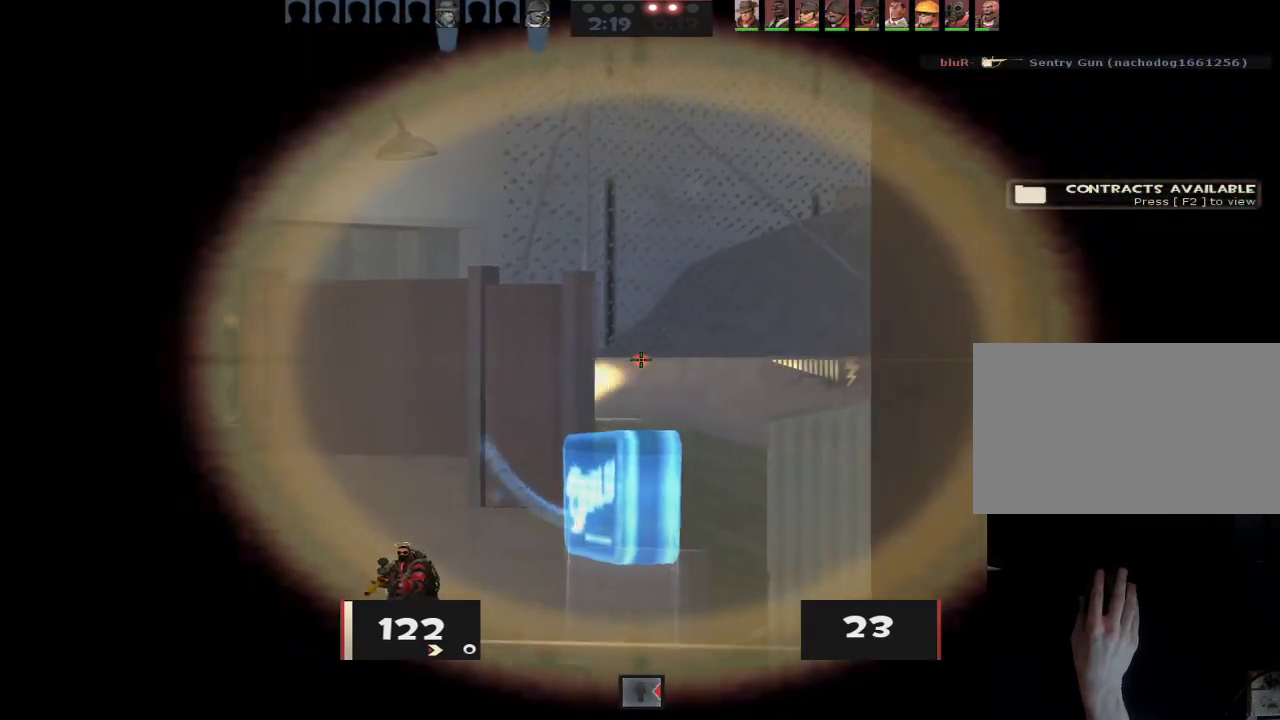
{"keys": ["d"], "mouse": [], "events": [[50, "a", "down"], [50, "d", "up"], [283, "a", "up"], [283, "d", "down"]]}
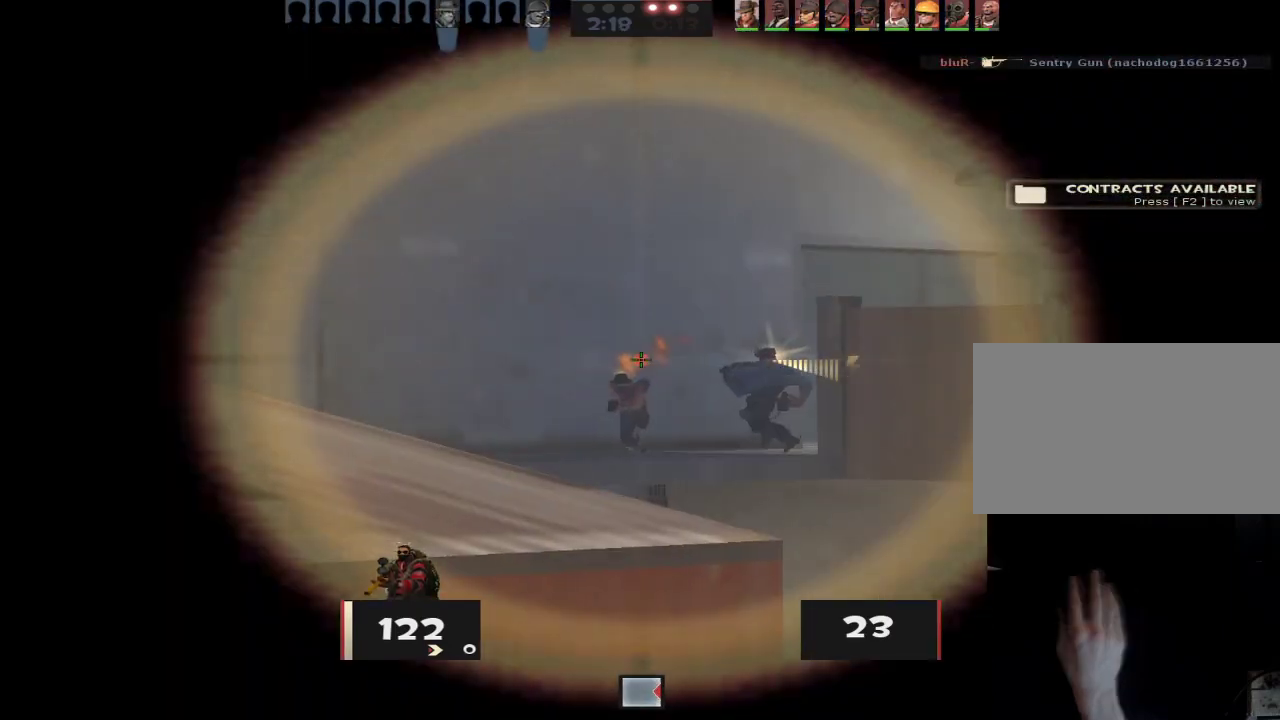
{"keys": ["a", "d"], "mouse": [], "events": [[100, "a", "down"], [100, "d", "up"], [300, "d", "down"], [350, "a", "up"], [383, "a", "down"], [383, "d", "up"], [483, "d", "down"]]}
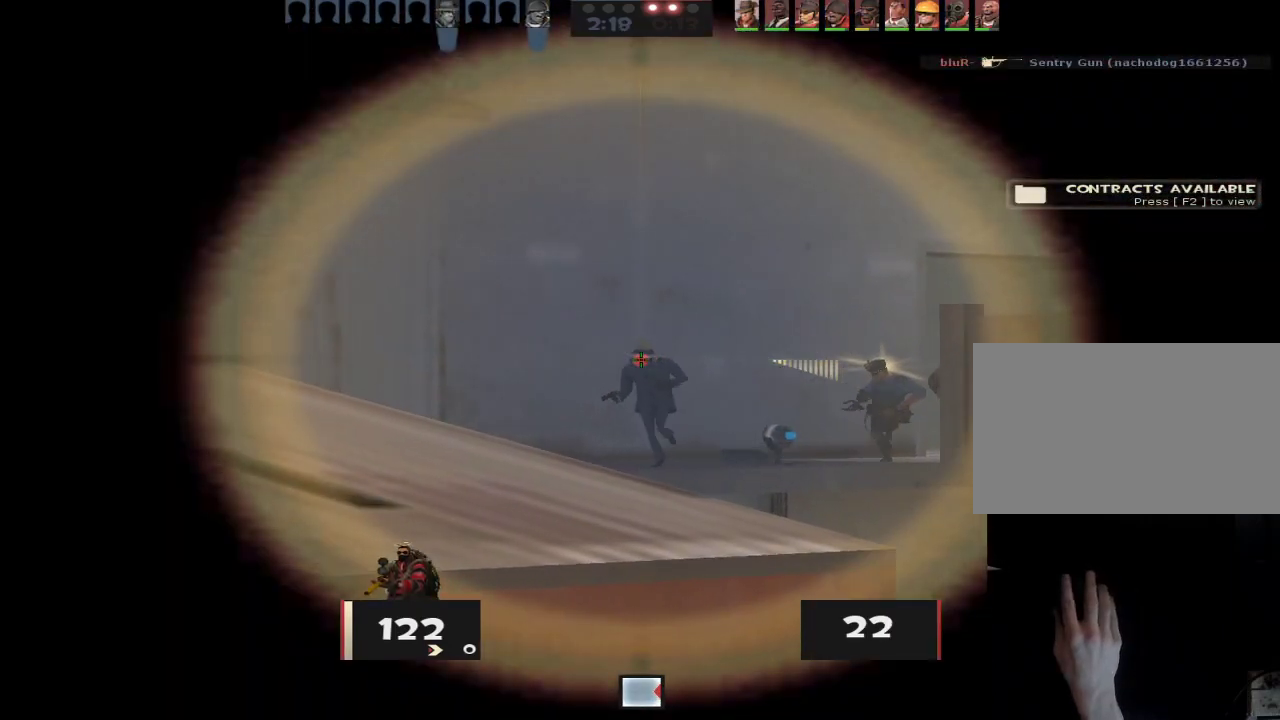
{"keys": ["a"], "mouse": [], "events": [[33, "a", "up"], [33, "mouse_left", "down"], [83, "a", "down"], [83, "d", "up"], [83, "mouse_left", "up"], [117, "a", "up"], [117, "d", "down"], [400, "a", "down"], [400, "d", "up"]]}
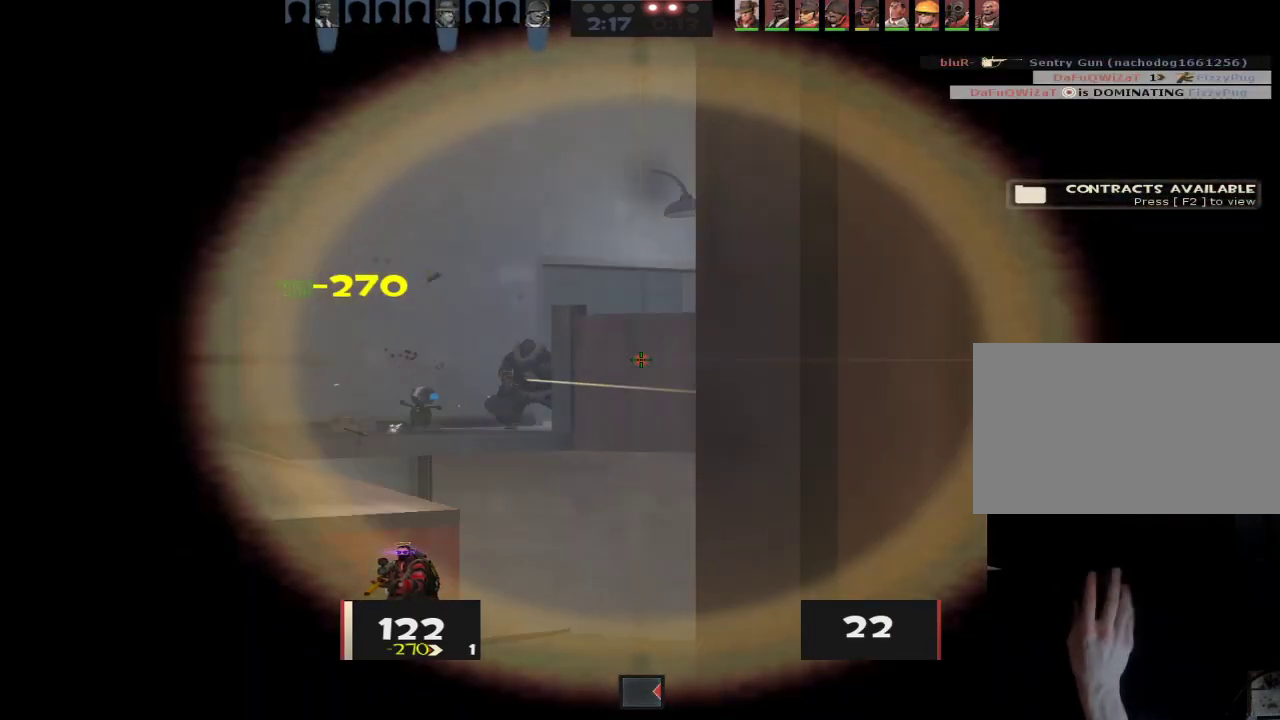
{"keys": ["a", "d"], "mouse": [], "events": [[183, "a", "up"], [183, "d", "down"], [333, "a", "down"], [333, "d", "up"], [467, "d", "down"]]}
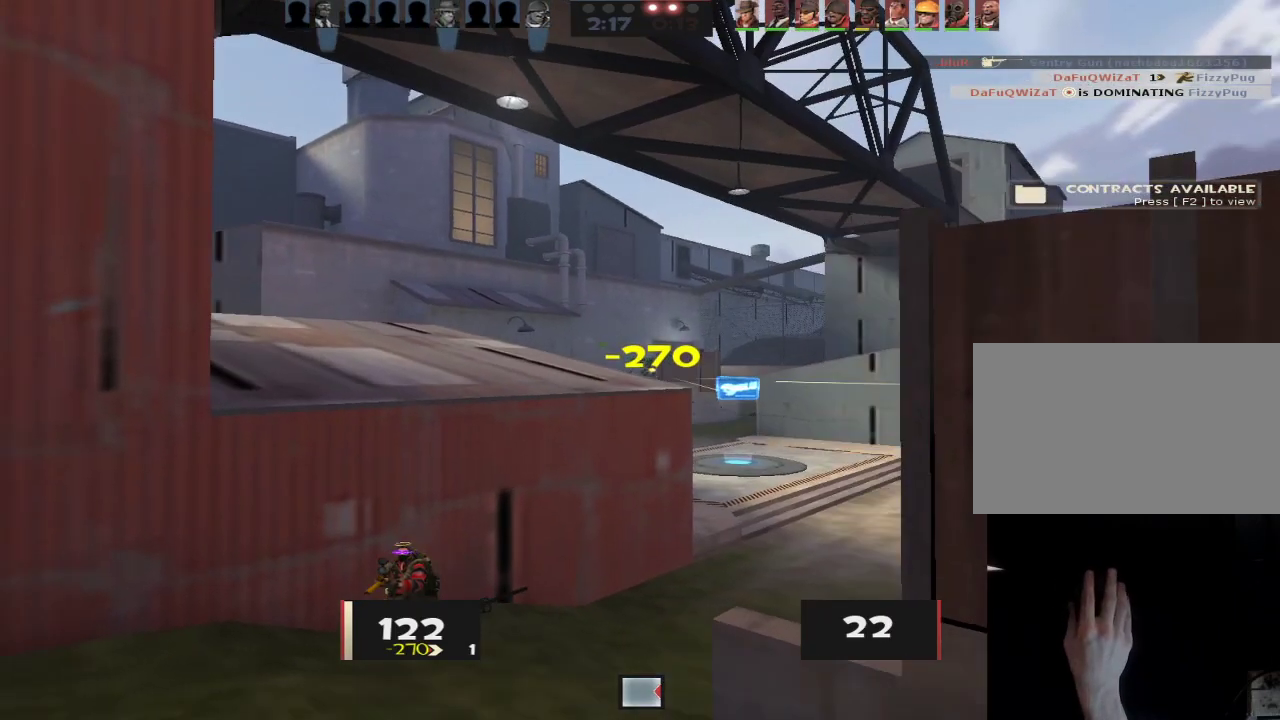
{"keys": ["d"], "mouse": [], "events": [[17, "a", "up"], [150, "w", "down"], [250, "d", "up"], [250, "w", "up"], [300, "a", "down"], [483, "a", "up"], [483, "d", "down"]]}
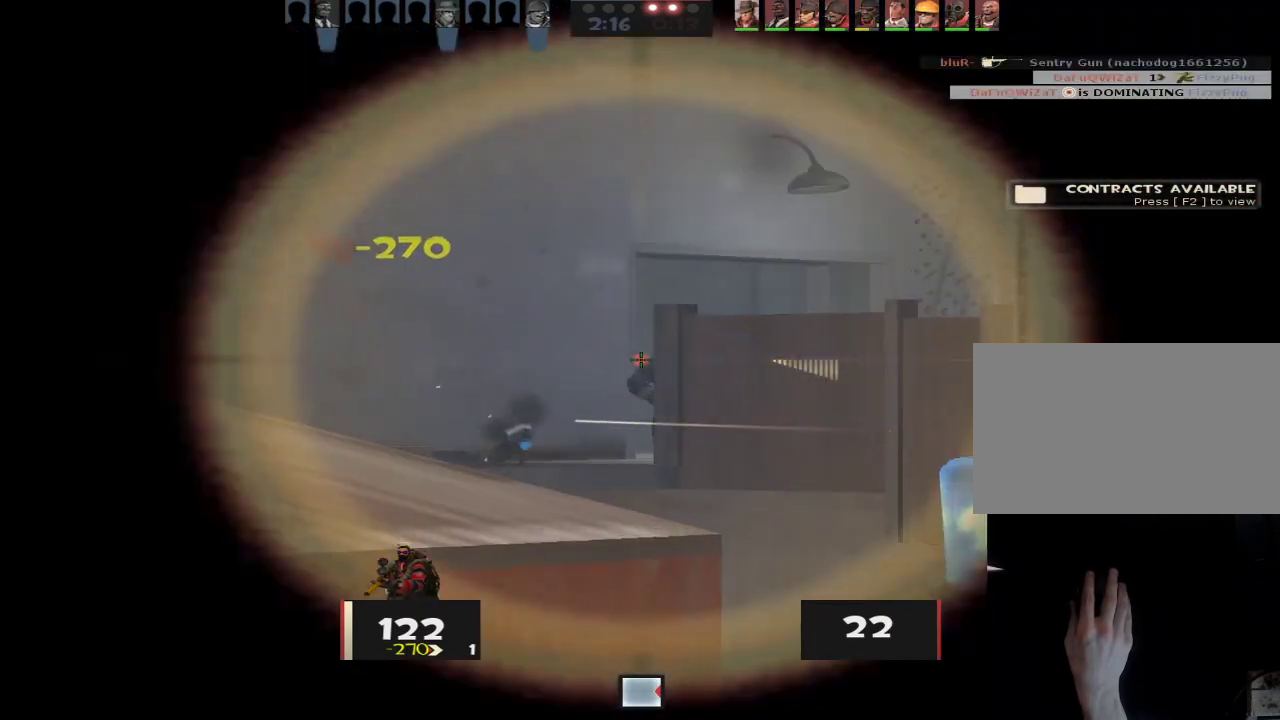
{"keys": ["a"], "mouse": [], "events": [[33, "s", "down"], [117, "s", "up"], [317, "a", "down"], [317, "d", "up"]]}
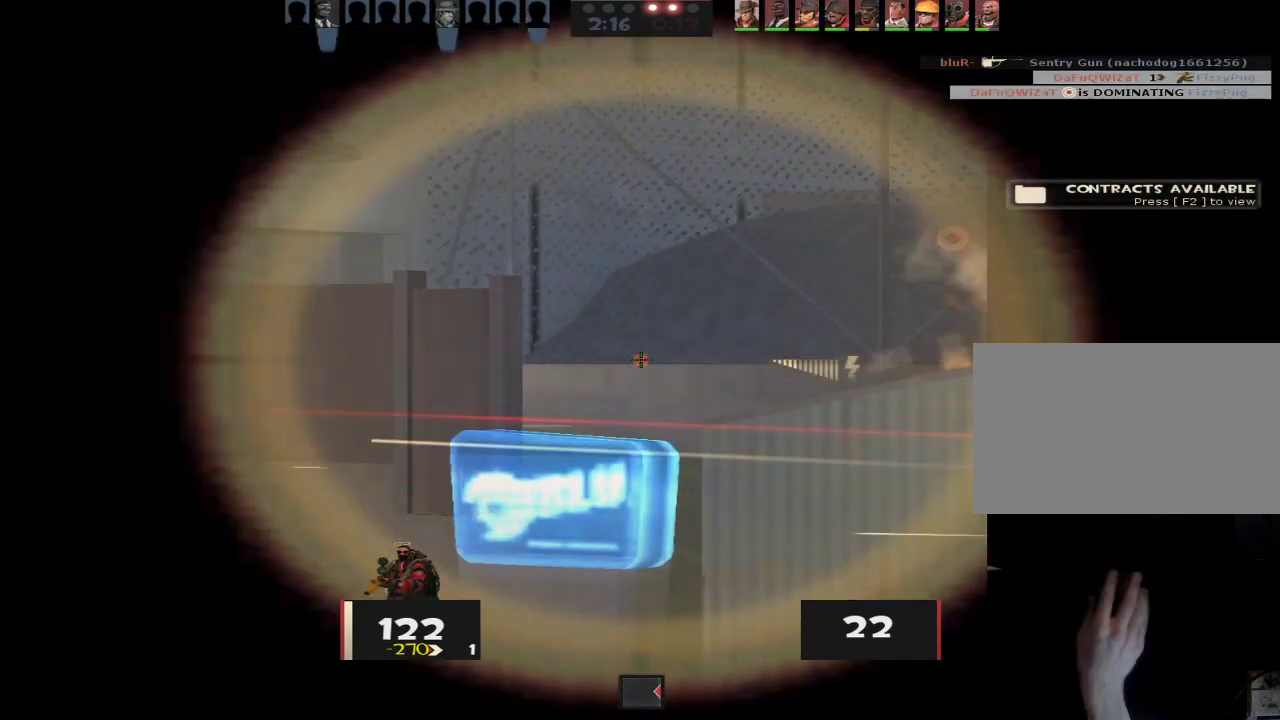
{"keys": ["d"], "mouse": [], "events": [[233, "d", "down"], [283, "a", "up"]]}
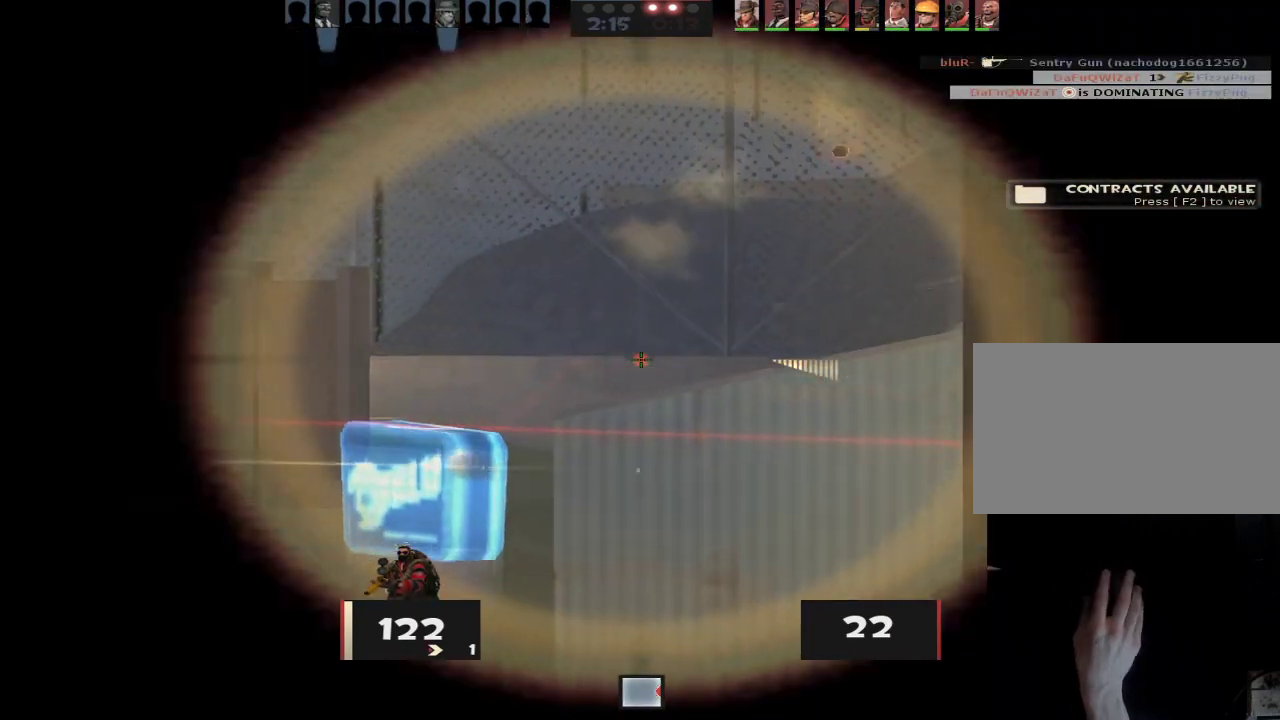
{"keys": ["a", "d"], "mouse": [], "events": [[100, "a", "down"], [150, "d", "up"], [483, "d", "down"]]}
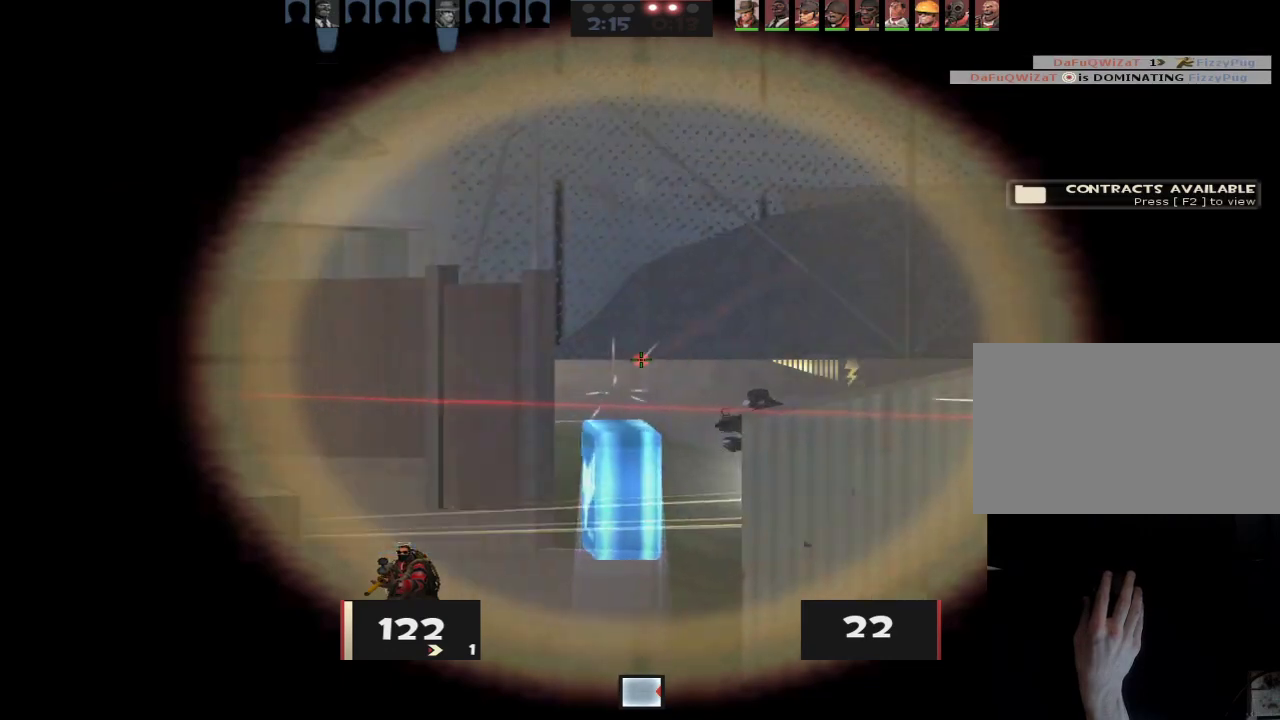
{"keys": ["a", "d"], "mouse": ["left"], "events": [[33, "a", "up"], [267, "a", "down"], [317, "d", "up"], [400, "d", "down"], [450, "a", "up"], [450, "mouse_left", "down"], [500, "a", "down"]]}
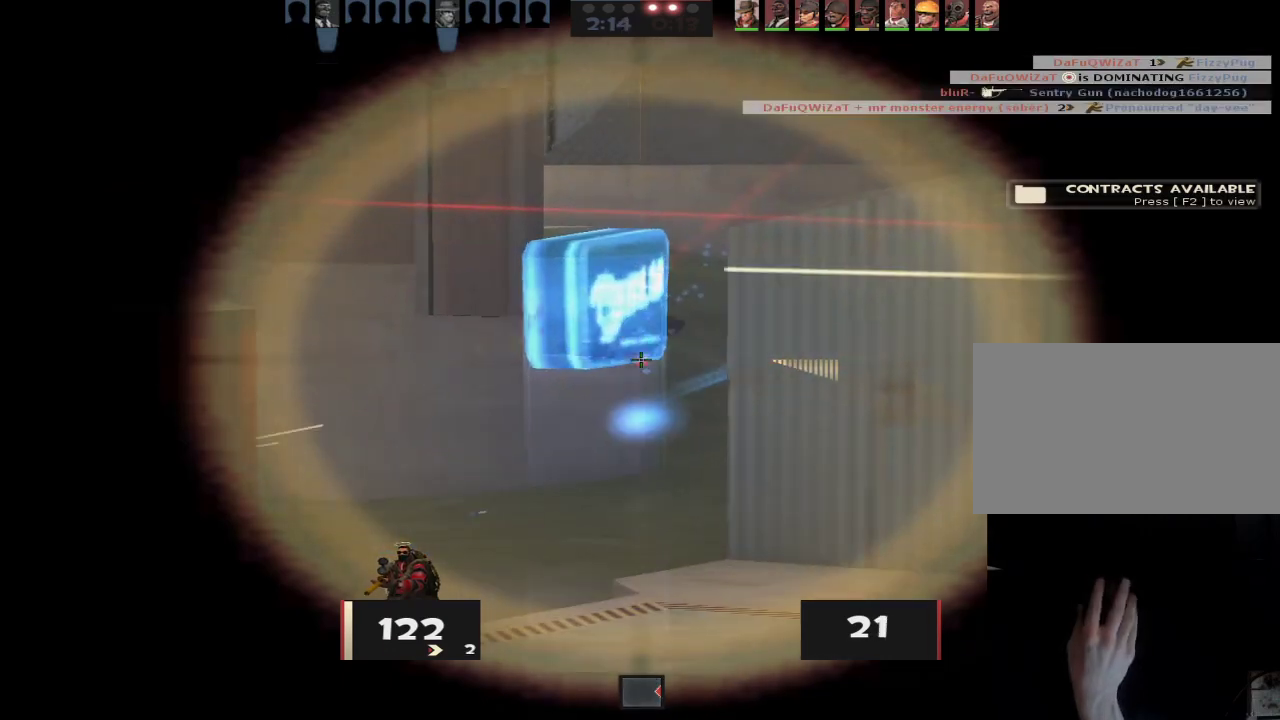
{"keys": ["a", "ctrl", "w"], "mouse": [], "events": [[50, "d", "up"], [50, "mouse_left", "up"], [133, "a", "up"], [133, "d", "down"], [333, "w", "down"], [367, "a", "down"], [367, "ctrl", "down"], [367, "d", "up"]]}
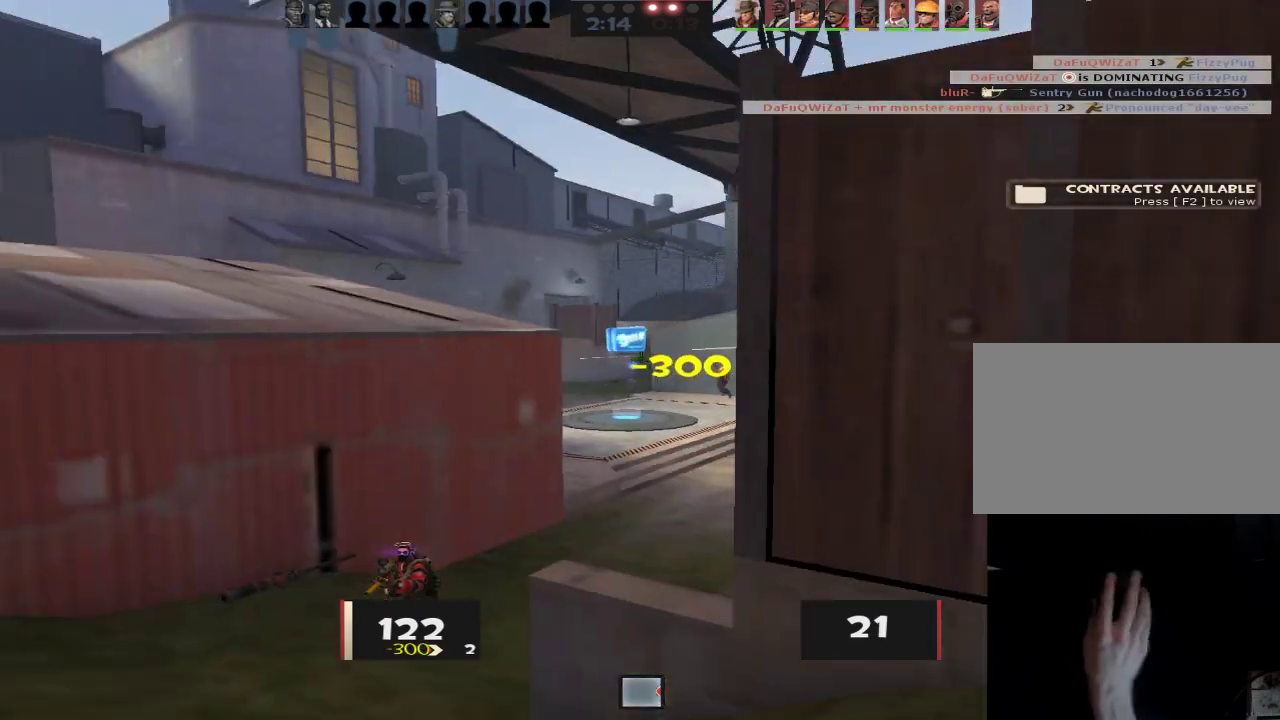
{"keys": ["w"], "mouse": [], "events": [[17, "ctrl", "up"], [100, "a", "up"], [150, "d", "down"], [200, "d", "up"], [250, "a", "down"], [483, "a", "up"]]}
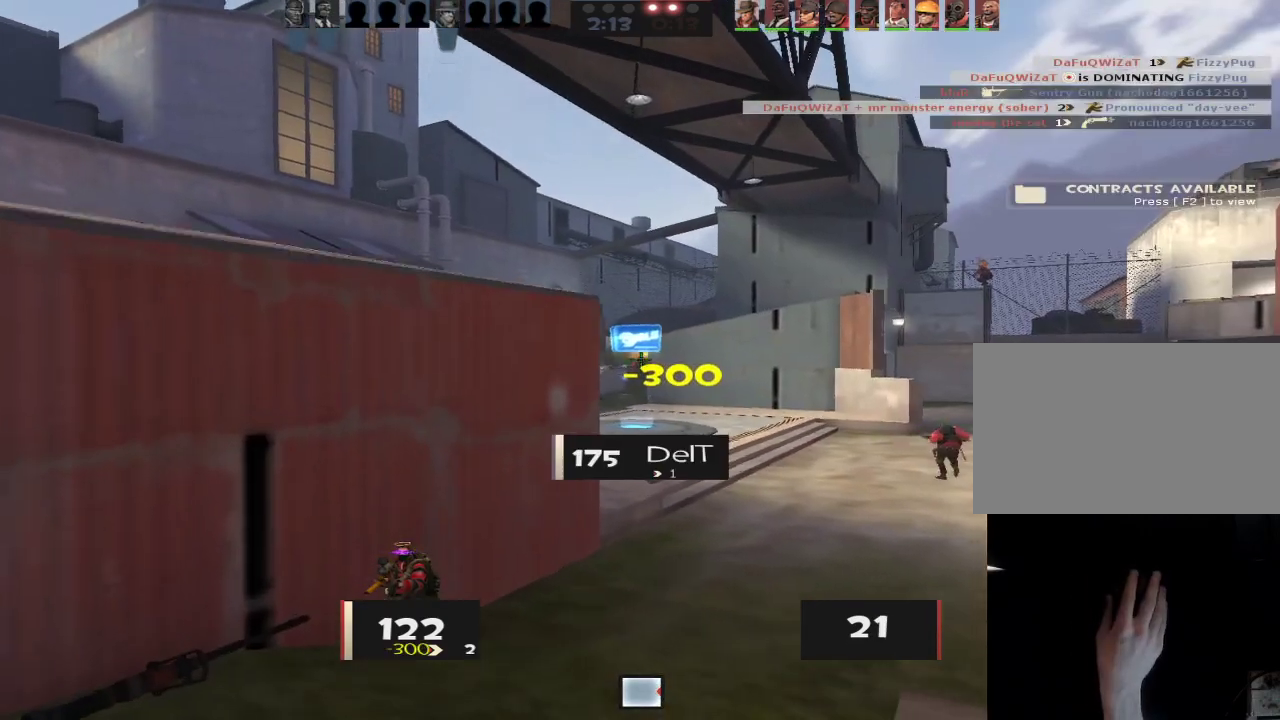
{"keys": ["d", "w"], "mouse": [], "events": [[83, "a", "down"], [167, "a", "up"], [167, "d", "down"], [267, "w", "up"], [317, "w", "down"], [400, "d", "up"], [450, "d", "down"]]}
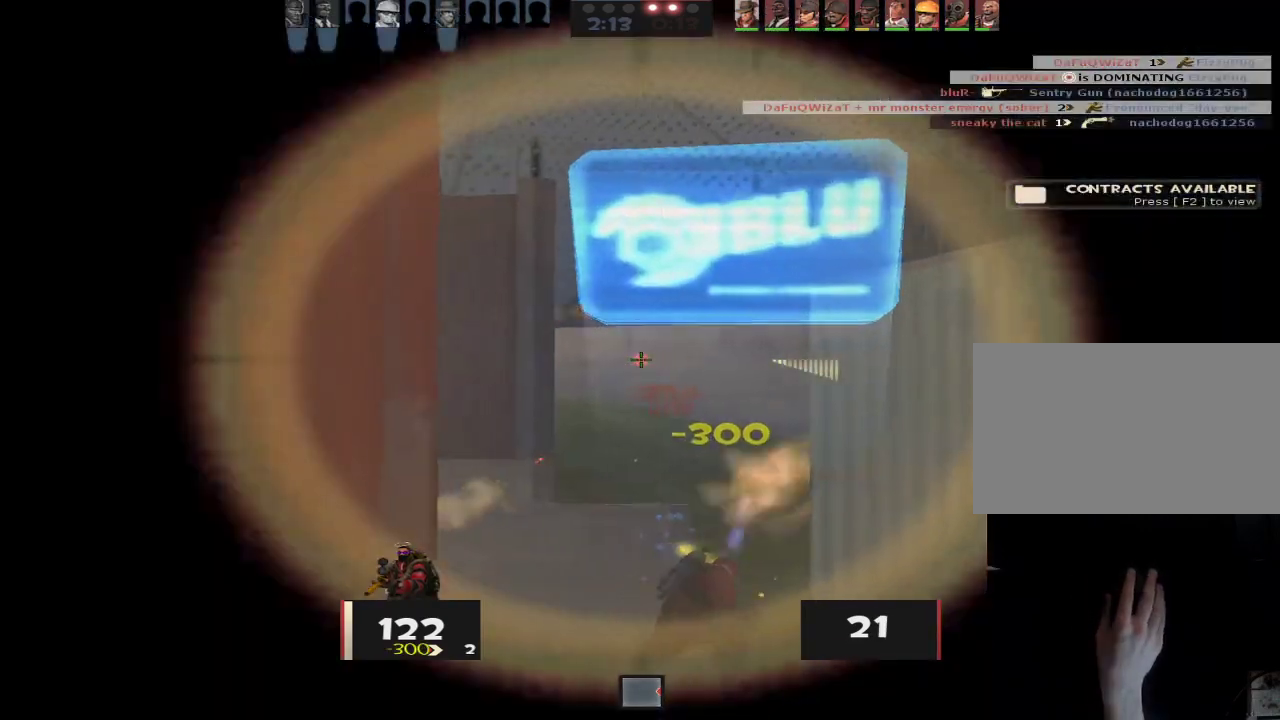
{"keys": ["a", "w"], "mouse": [], "events": [[333, "d", "up"], [367, "a", "down"]]}
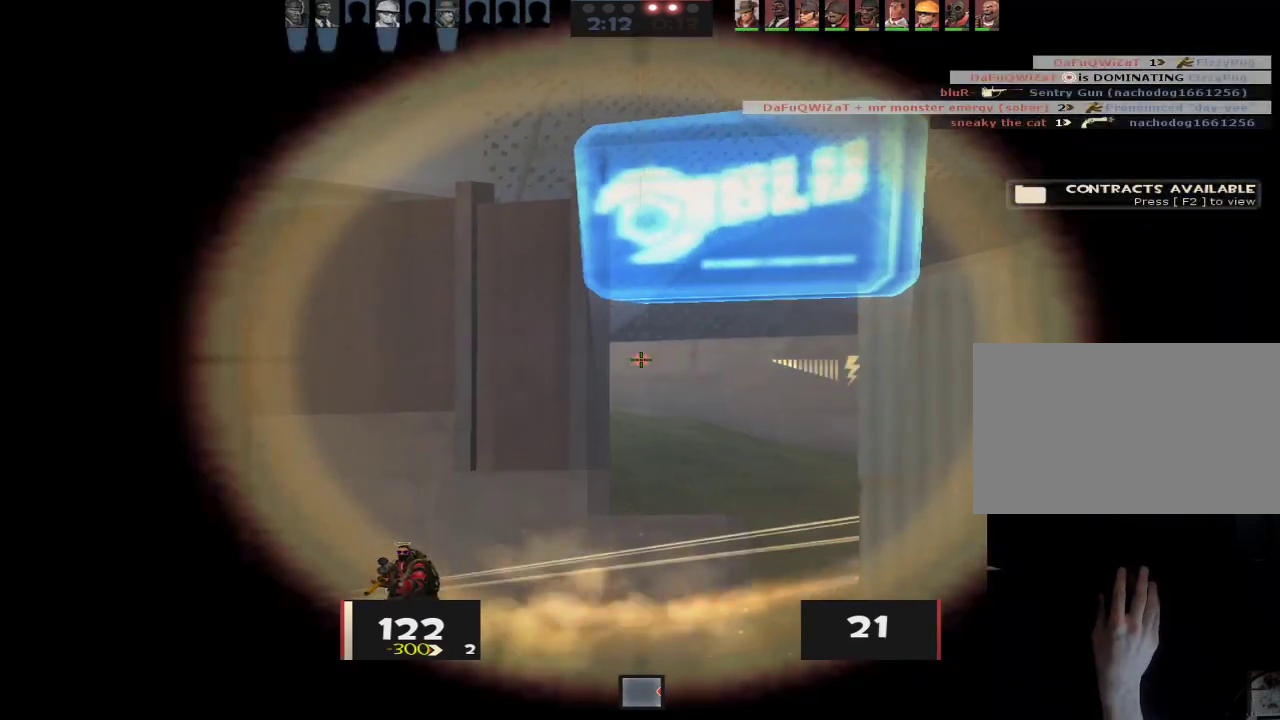
{"keys": ["d", "w"], "mouse": [], "events": [[250, "a", "up"], [483, "d", "down"]]}
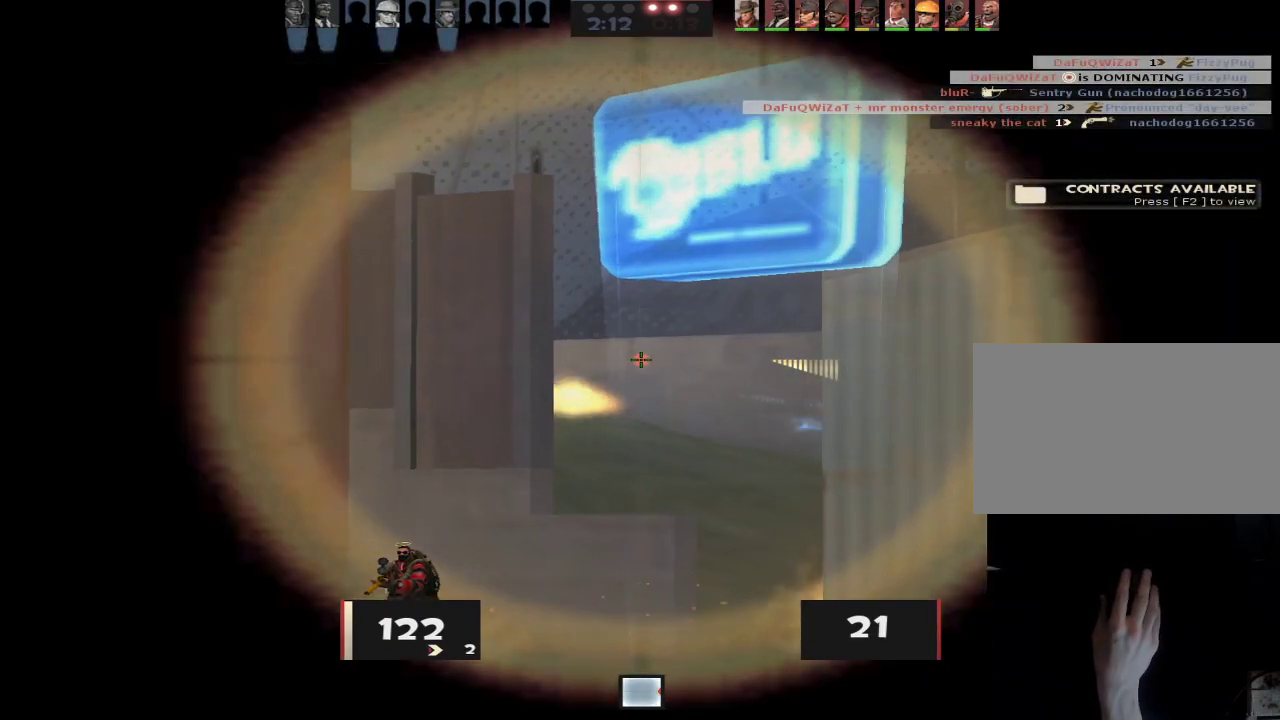
{"keys": ["w"], "mouse": [], "events": [[83, "d", "up"]]}
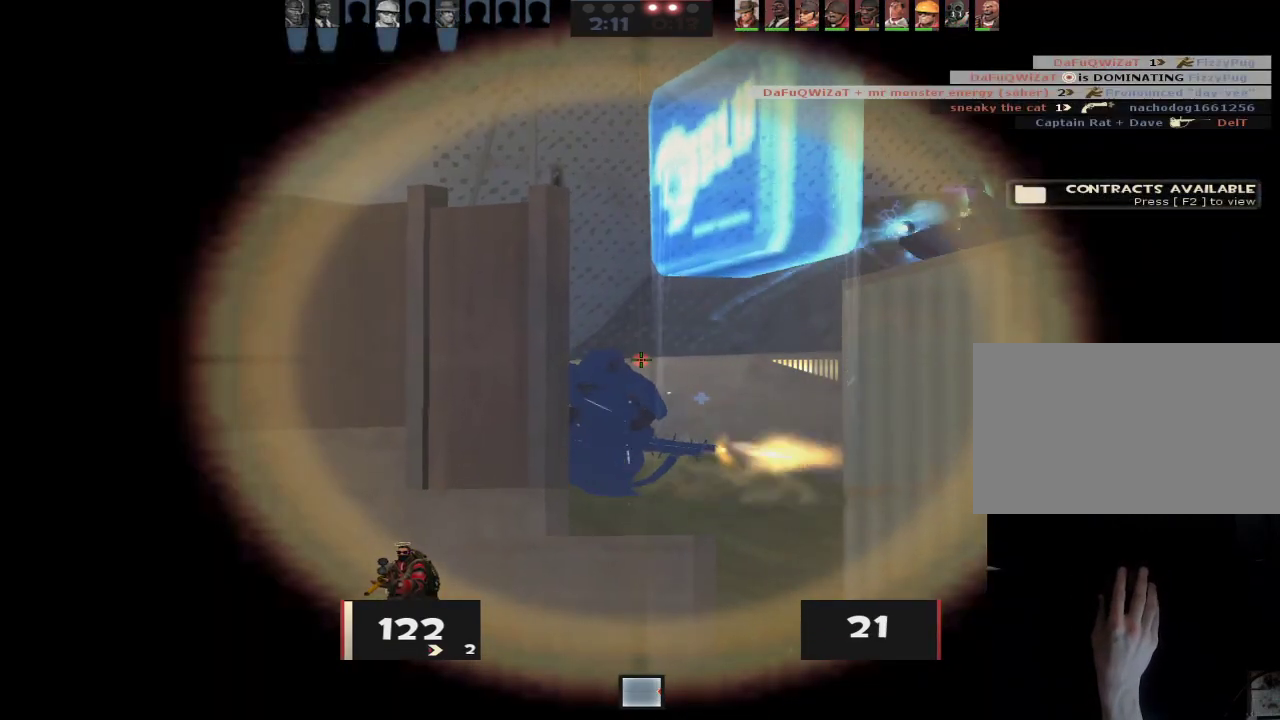
{"keys": ["d"], "mouse": [], "events": [[100, "a", "down"], [100, "w", "up"], [283, "s", "down"], [417, "a", "up"], [417, "d", "down"], [417, "s", "up"]]}
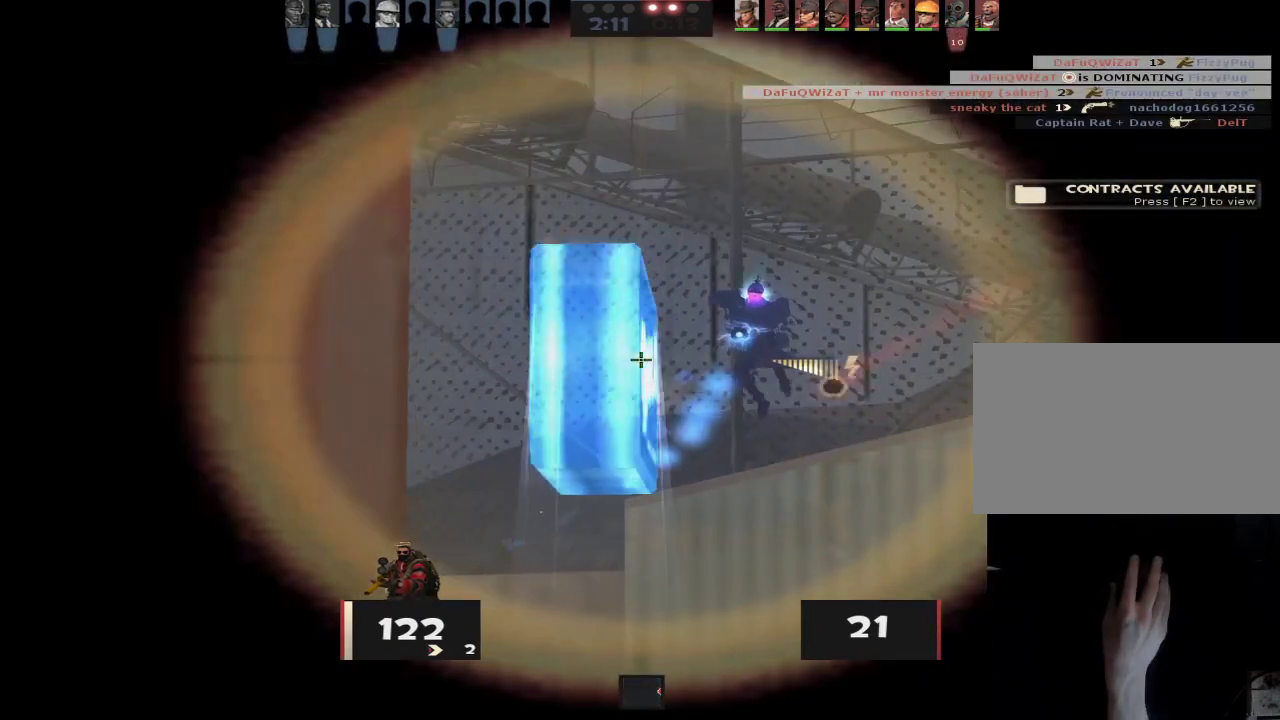
{"keys": ["d"], "mouse": [], "events": [[333, "d", "up"], [383, "a", "down"], [433, "a", "up"], [483, "d", "down"]]}
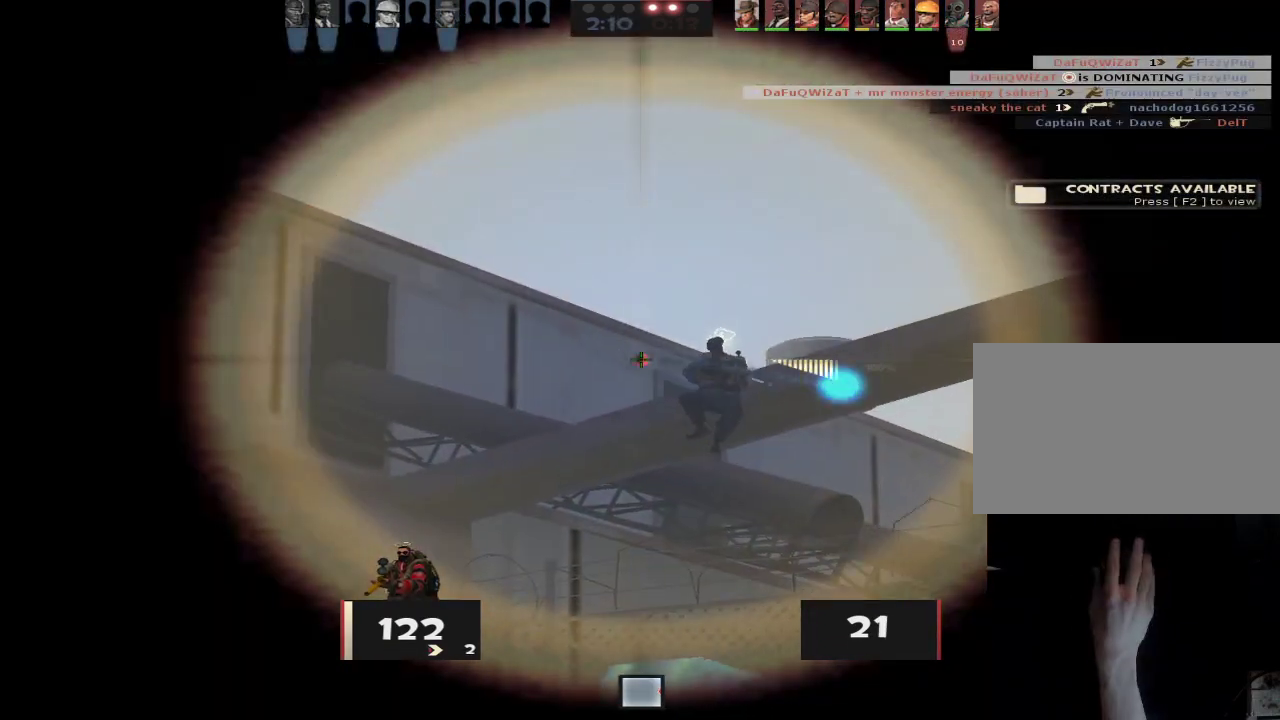
{"keys": ["a"], "mouse": [], "events": [[117, "d", "up"], [167, "a", "down"], [217, "a", "up"], [217, "d", "down"], [217, "mouse_left", "down"], [317, "a", "down"], [317, "d", "up"], [350, "d", "down"], [350, "mouse_left", "up"], [400, "a", "up"], [400, "d", "up"], [450, "a", "down"]]}
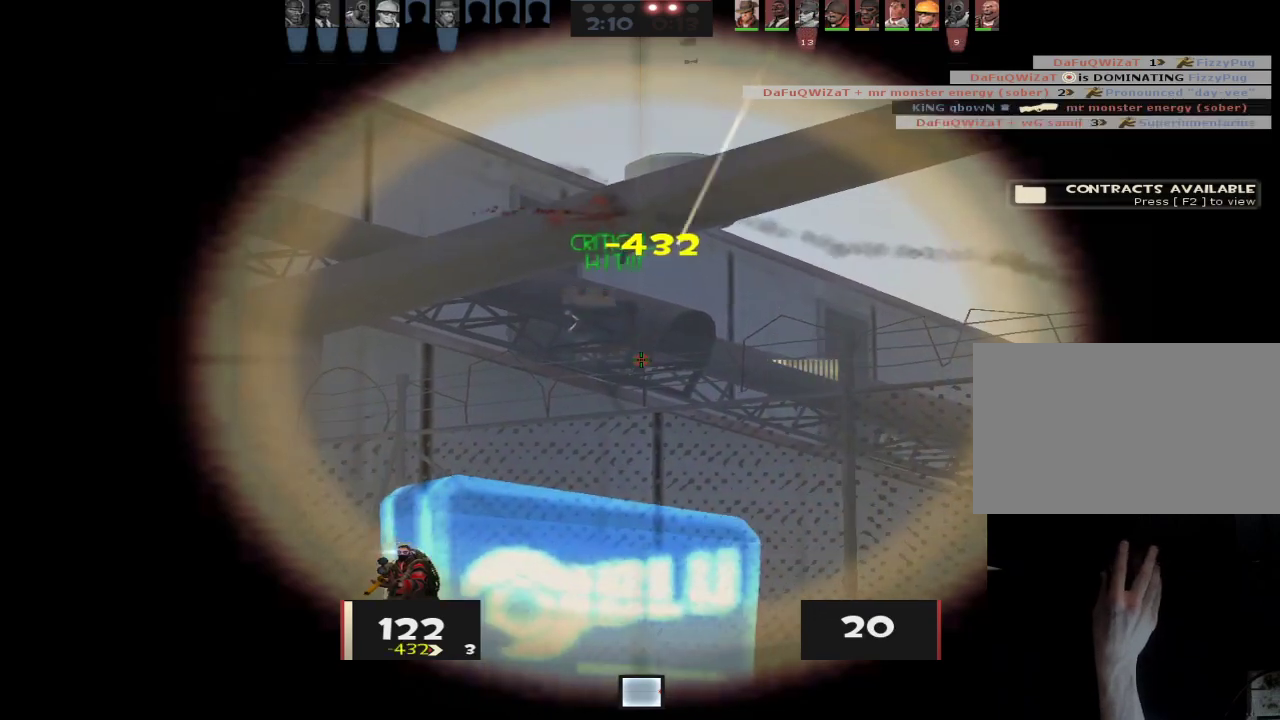
{"keys": ["w"], "mouse": [], "events": [[133, "a", "up"], [133, "d", "down"], [133, "w", "down"], [233, "a", "down"], [233, "d", "up"], [283, "a", "up"], [283, "d", "down"], [333, "w", "up"], [367, "w", "down"], [417, "d", "up"]]}
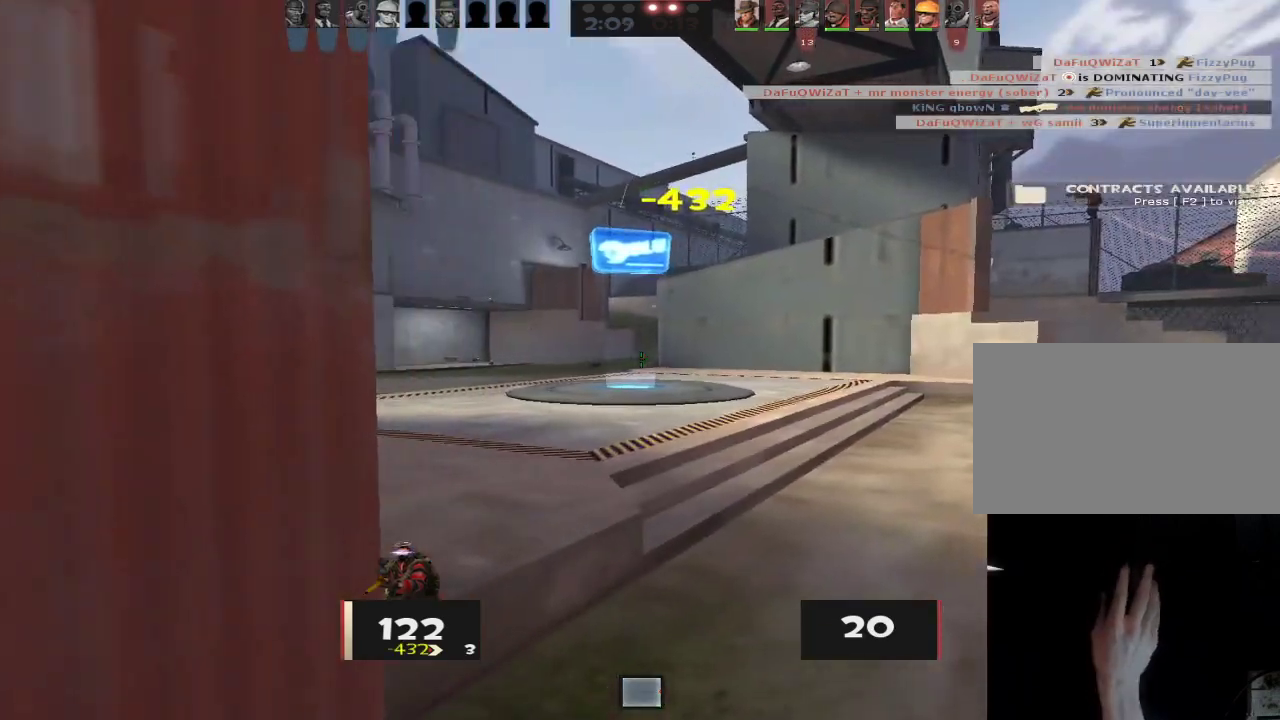
{"keys": ["d"], "mouse": [], "events": [[17, "a", "down"], [17, "w", "up"], [200, "s", "down"], [250, "a", "up"], [250, "d", "down"], [350, "s", "up"]]}
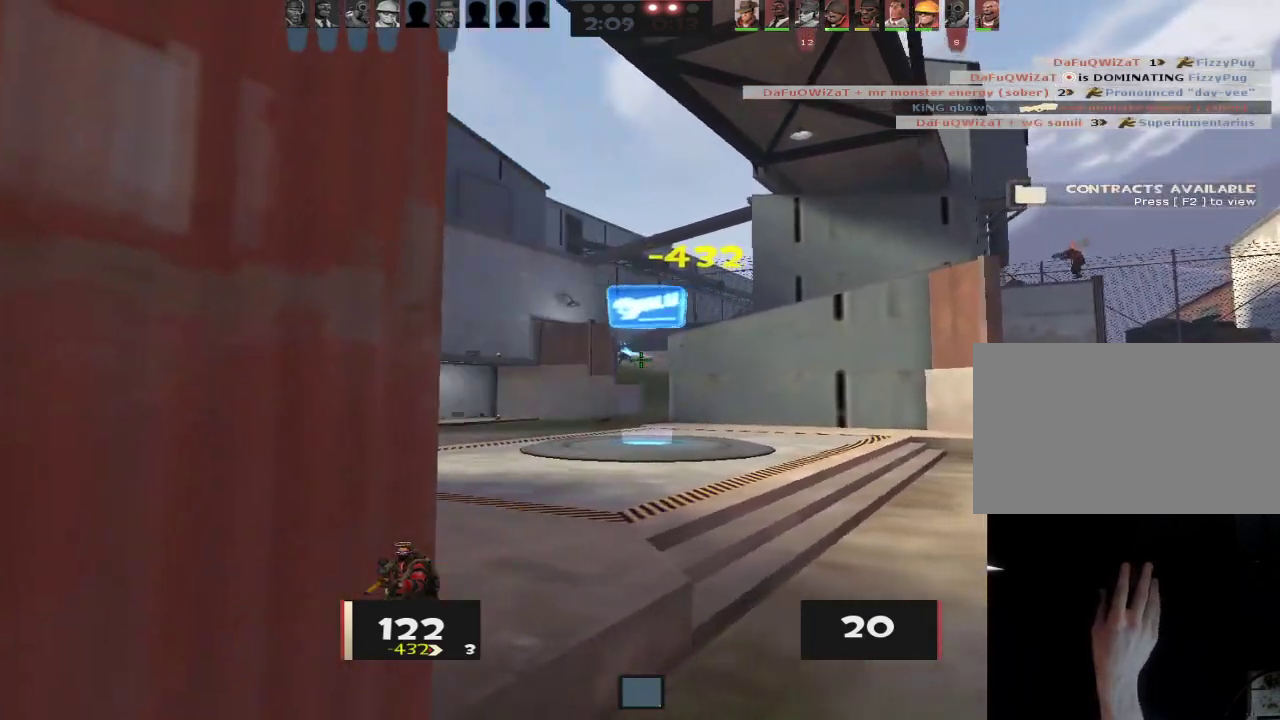
{"keys": ["d"], "mouse": [], "events": [[33, "a", "down"], [33, "d", "up"], [33, "w", "down"], [83, "w", "up"], [267, "a", "up"], [267, "d", "down"], [267, "w", "down"], [317, "mouse_right", "down"], [350, "mouse_right", "up"], [350, "w", "up"], [400, "w", "down"], [500, "w", "up"]]}
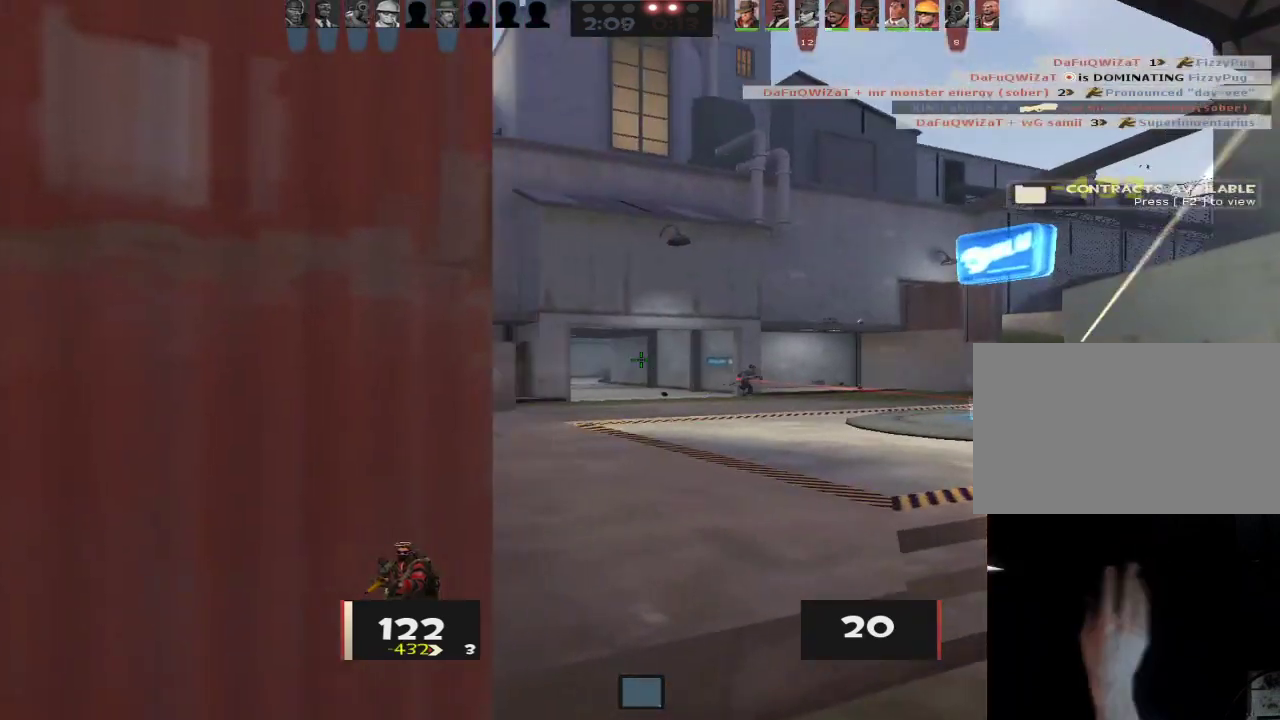
{"keys": ["a"], "mouse": [], "events": [[50, "w", "down"], [133, "w", "up"], [183, "mouse_right", "down"], [283, "a", "down"], [283, "d", "up"], [317, "mouse_right", "up"], [317, "s", "down"], [367, "a", "up"], [367, "d", "down"], [417, "a", "down"], [417, "d", "up"], [467, "s", "up"]]}